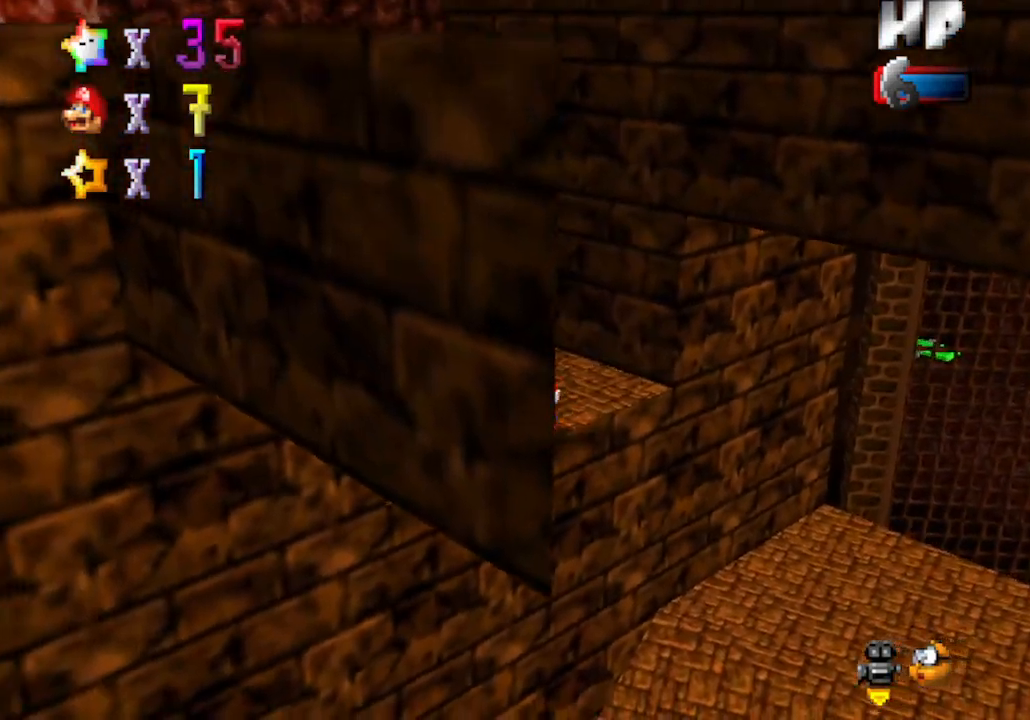
Gameplay with a controller (Nintendo layout); each line is a JSON object with the inputs held at the frame after it. "events" lists button and stick changes between this image and that frame as [ms after this image, input, new state], when the widget could be followed in between. Not read: L3 R3 Z.
{"buttons": [], "left_stick": "up", "events": [[17, "C_RIGHT", "down"], [67, "left_stick", "up"], [200, "C_RIGHT", "up"]]}
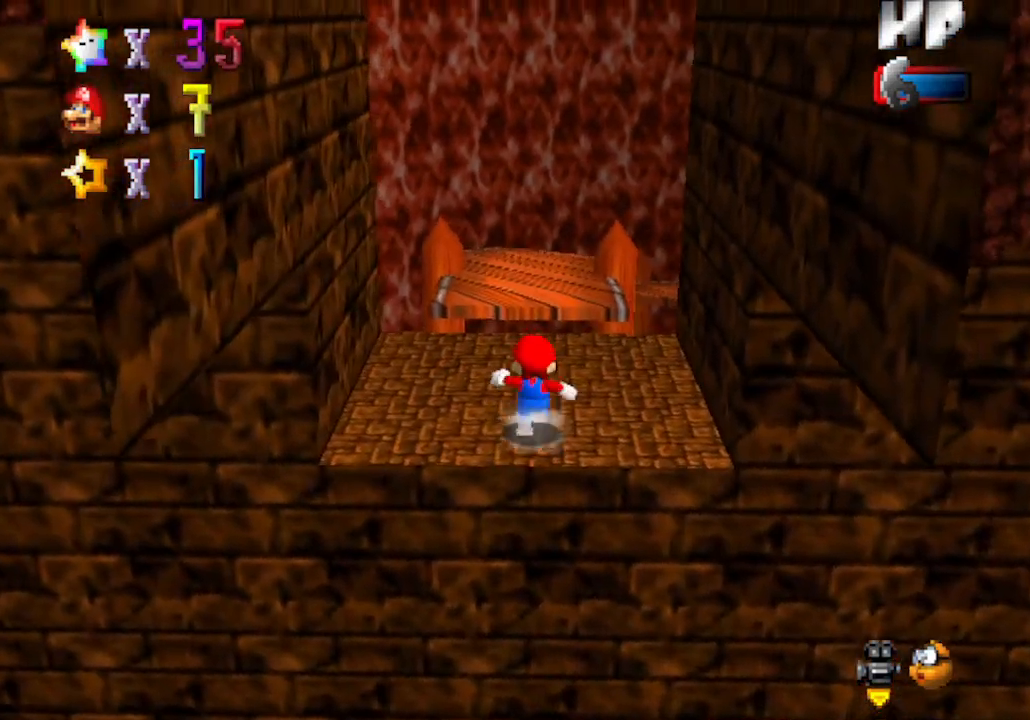
{"buttons": [], "left_stick": "up", "events": [[200, "A", "down"], [383, "A", "up"]]}
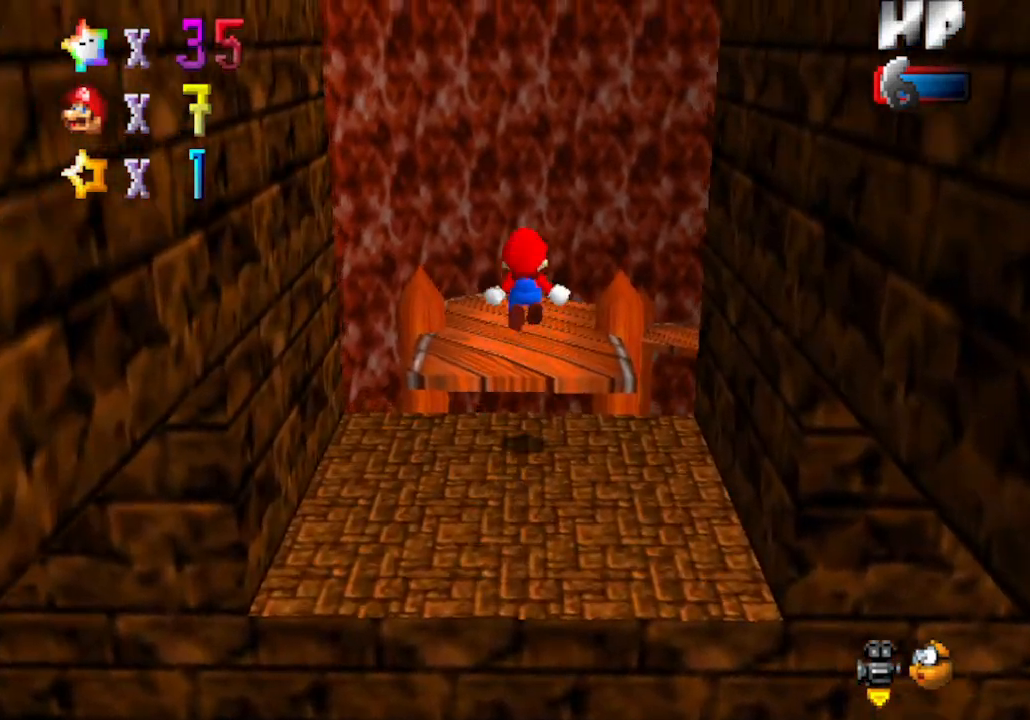
{"buttons": [], "left_stick": "center", "events": [[250, "C_LEFT", "down"], [283, "left_stick", "center"], [450, "C_LEFT", "up"]]}
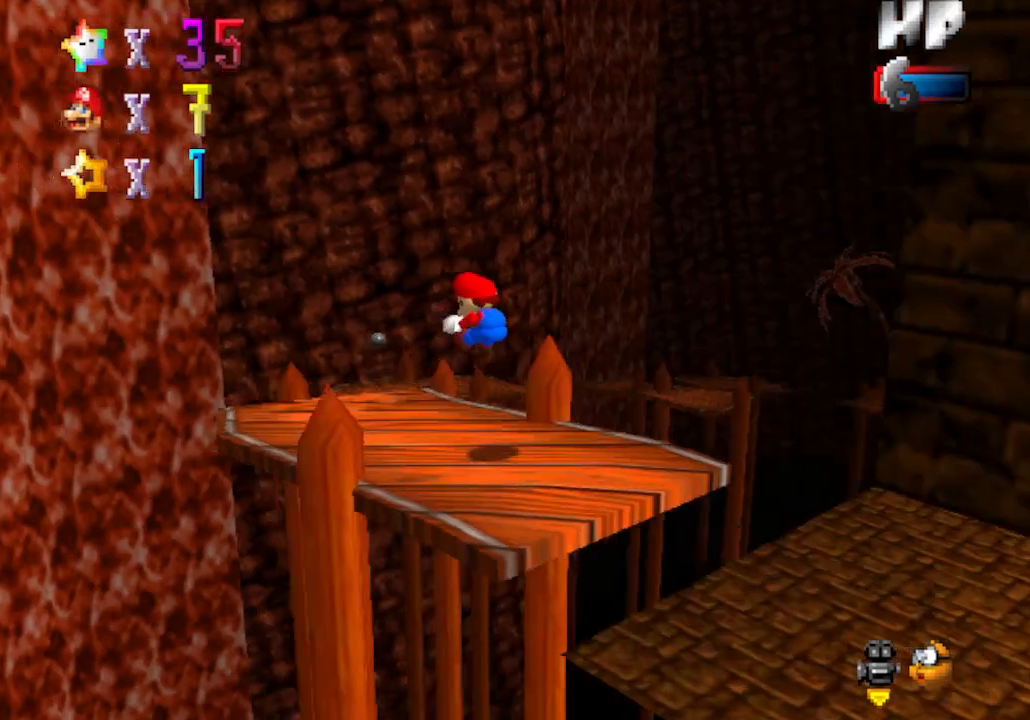
{"buttons": [], "left_stick": "up", "events": [[267, "left_stick", "up-left"], [500, "left_stick", "up"]]}
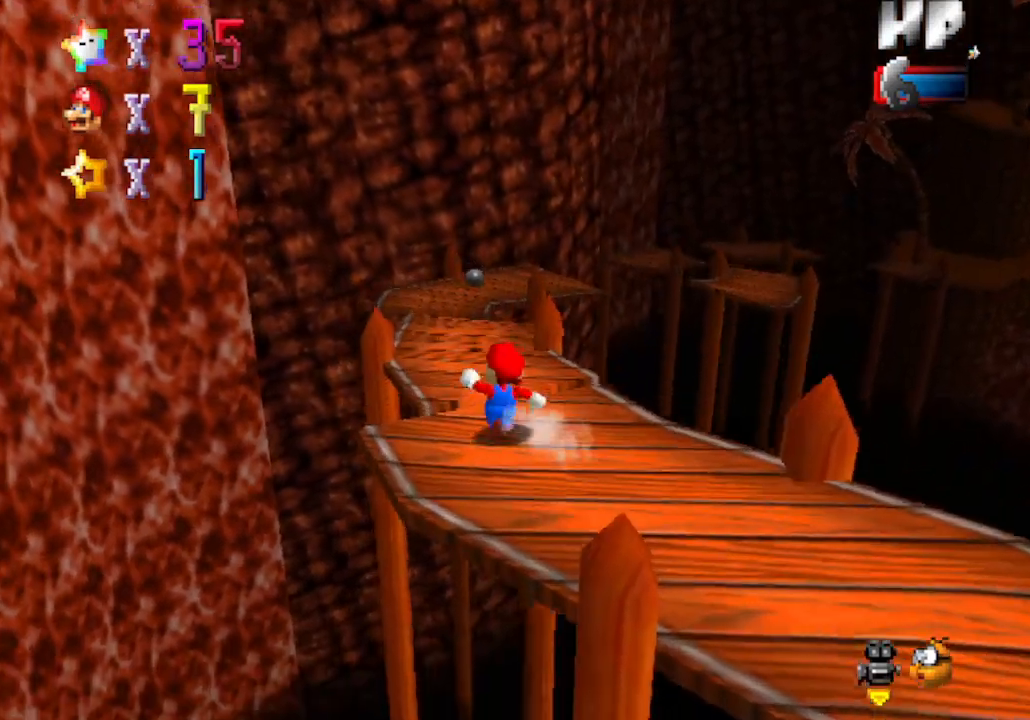
{"buttons": [], "left_stick": "up", "events": [[233, "A", "down"], [467, "A", "up"]]}
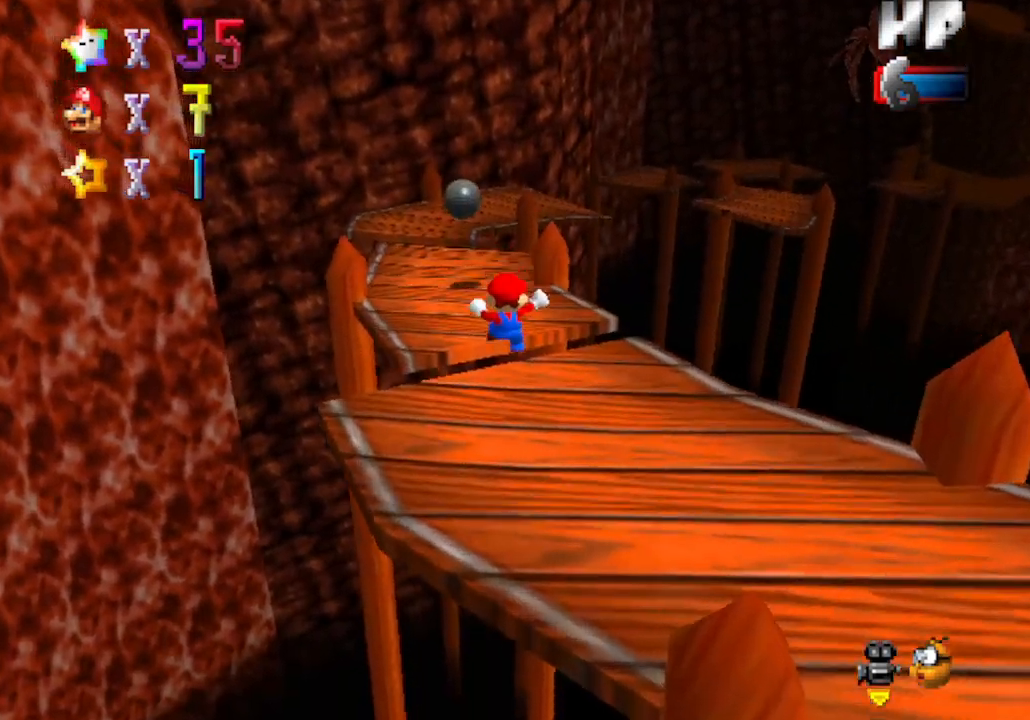
{"buttons": [], "left_stick": "up-left", "events": [[167, "left_stick", "up-left"]]}
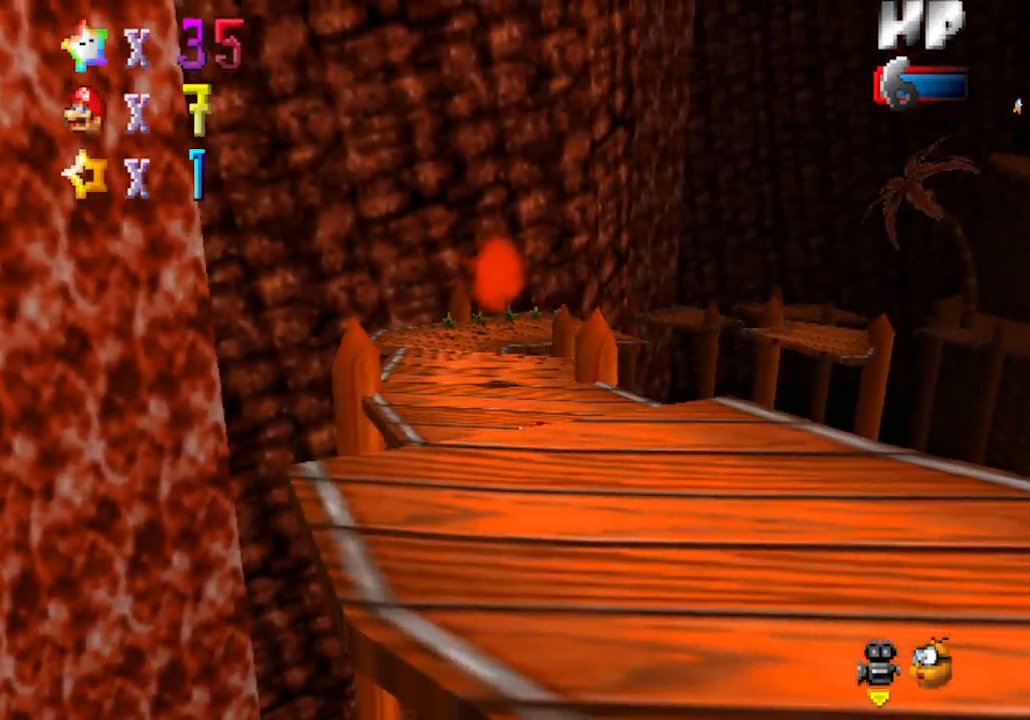
{"buttons": [], "left_stick": "up-left", "events": [[33, "A", "down"], [200, "A", "up"]]}
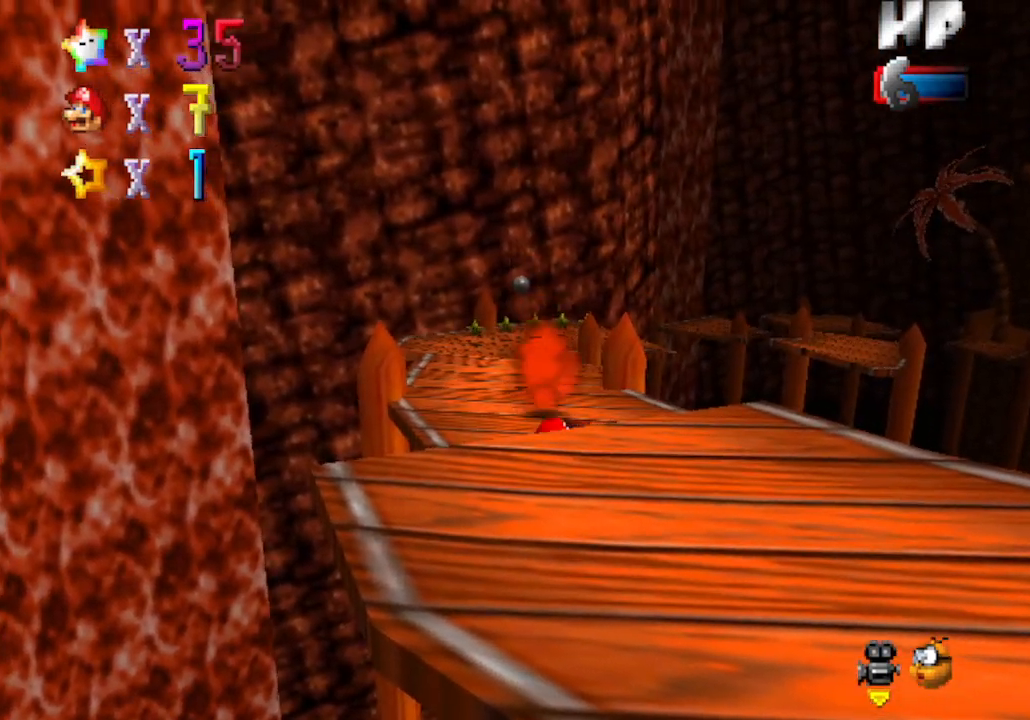
{"buttons": [], "left_stick": "center", "events": [[167, "left_stick", "center"]]}
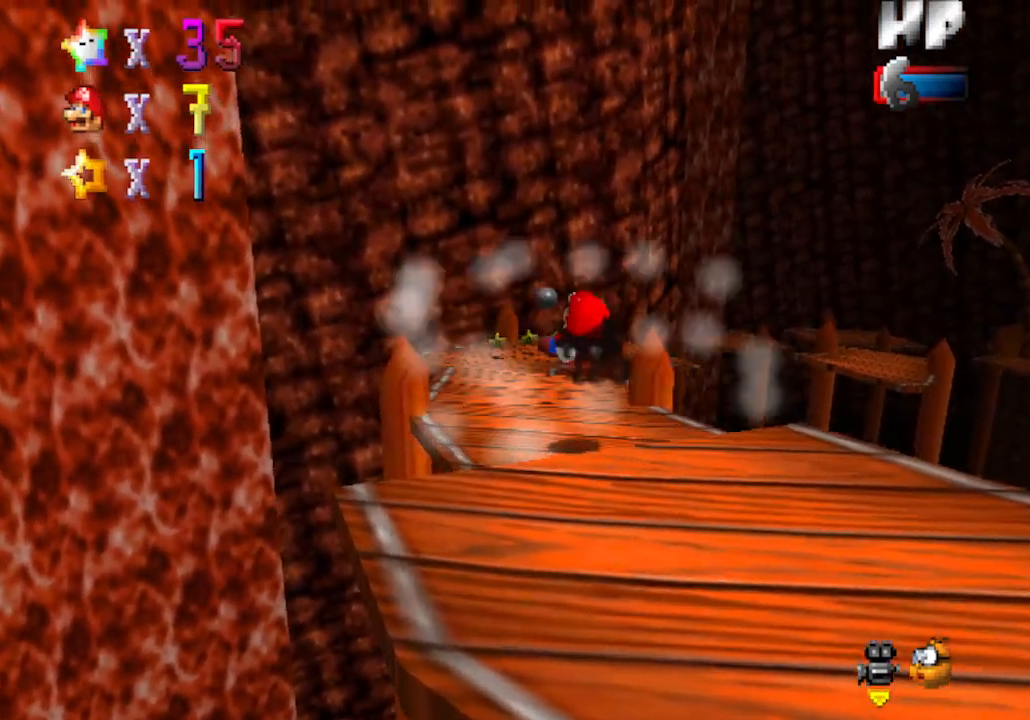
{"buttons": ["A"], "left_stick": "center", "events": [[383, "A", "down"]]}
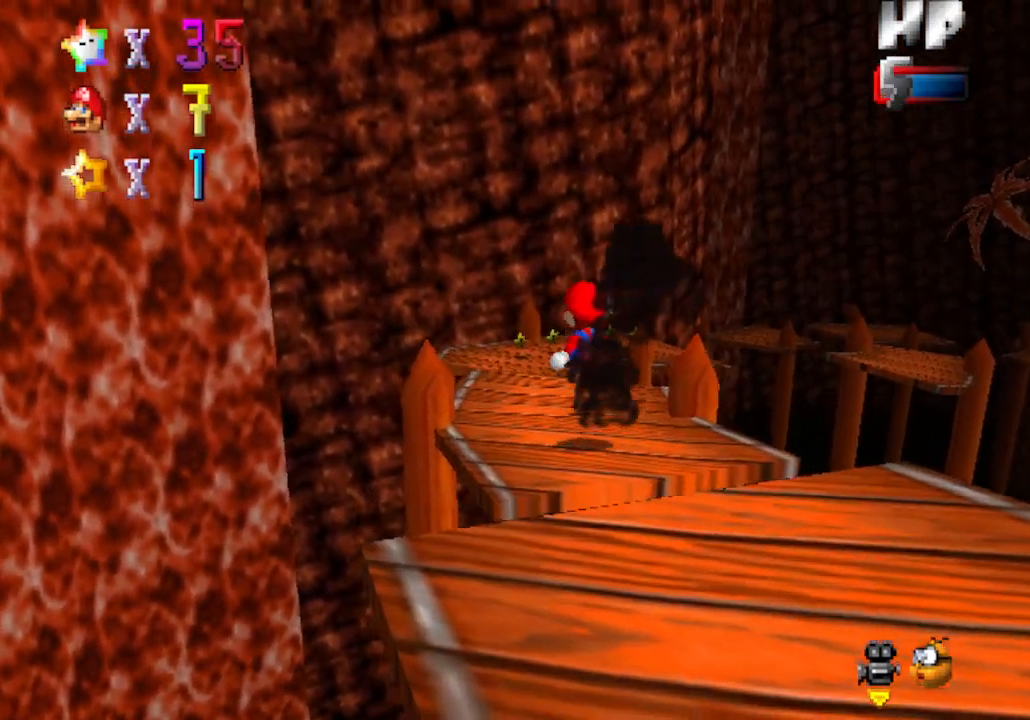
{"buttons": [], "left_stick": "center", "events": [[283, "A", "up"]]}
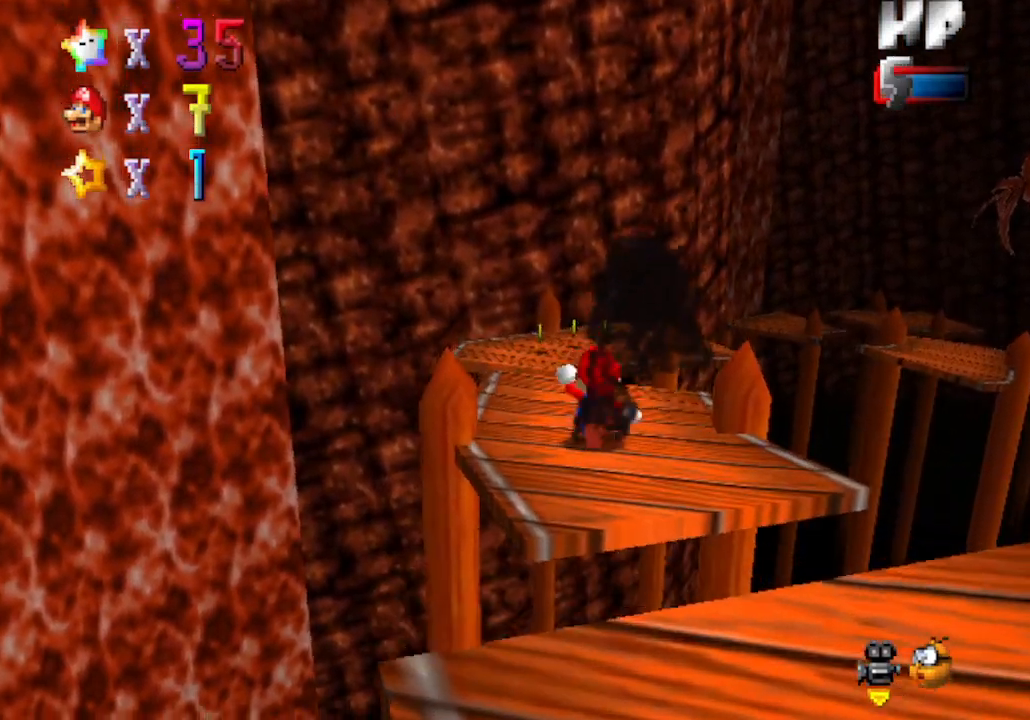
{"buttons": ["A"], "left_stick": "center", "events": [[33, "A", "down"]]}
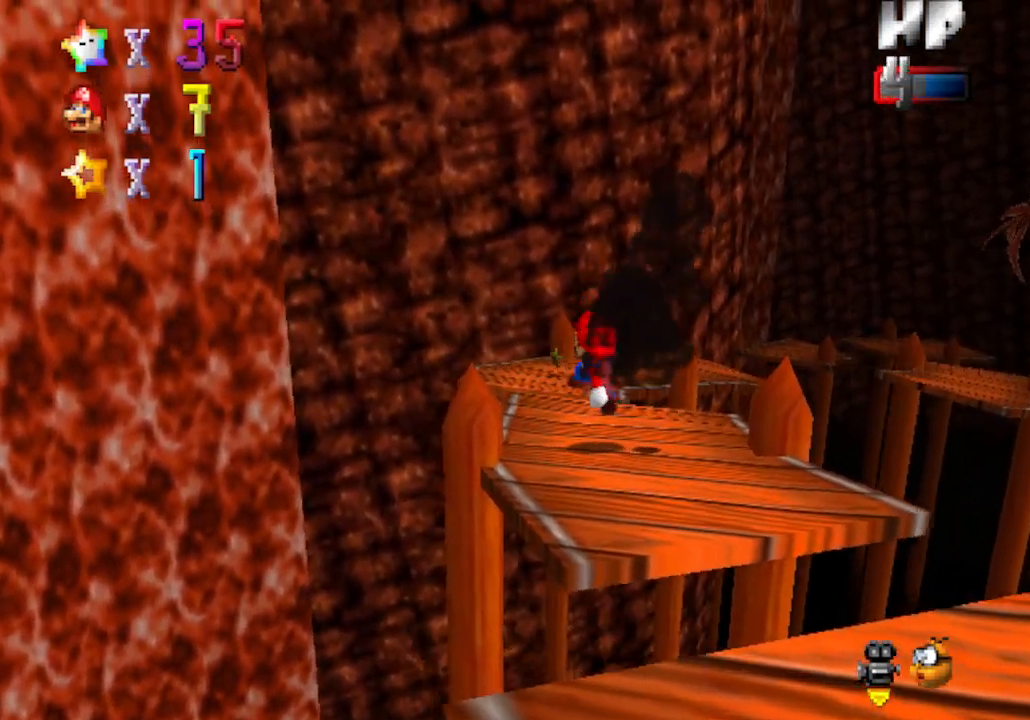
{"buttons": ["A"], "left_stick": "up", "events": [[50, "A", "up"], [100, "left_stick", "up"], [450, "A", "down"]]}
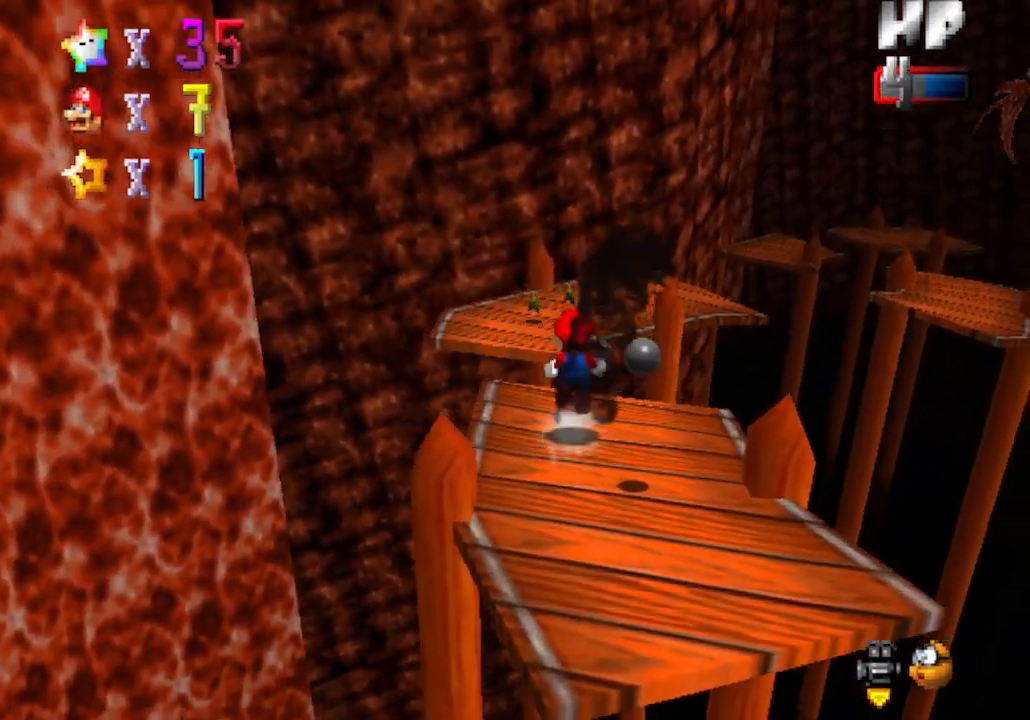
{"buttons": ["C_LEFT"], "left_stick": "right", "events": [[67, "left_stick", "up-left"], [167, "A", "up"], [167, "left_stick", "left"], [317, "C_LEFT", "down"], [417, "left_stick", "center"], [467, "left_stick", "right"]]}
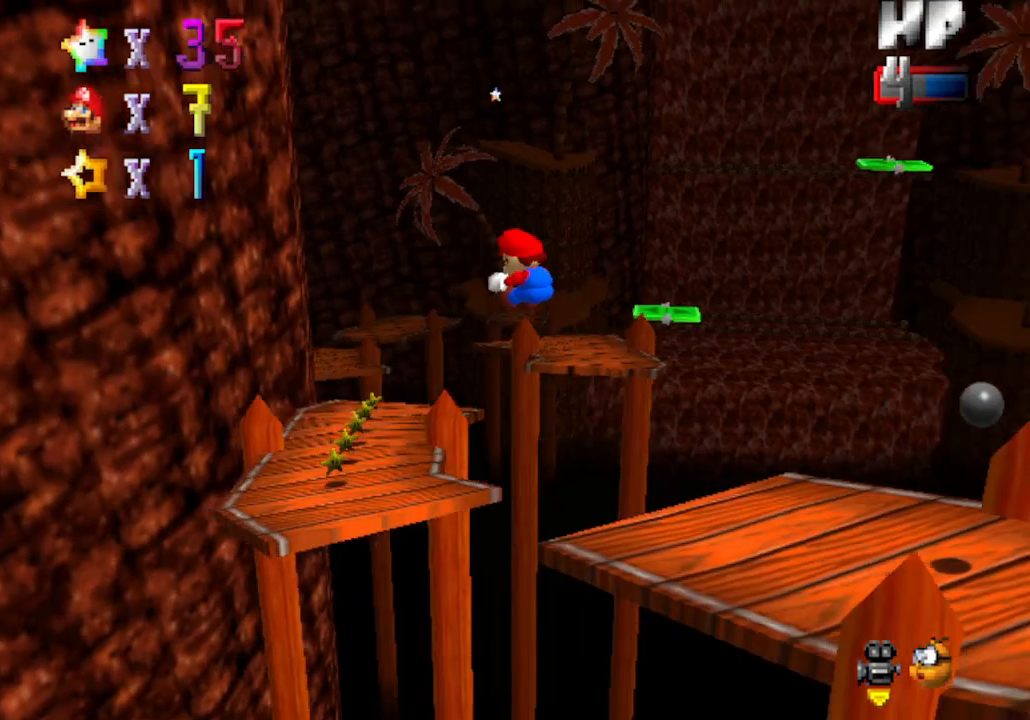
{"buttons": [], "left_stick": "left", "events": [[33, "C_LEFT", "up"], [100, "left_stick", "center"], [167, "left_stick", "left"], [350, "left_stick", "right"], [483, "left_stick", "left"]]}
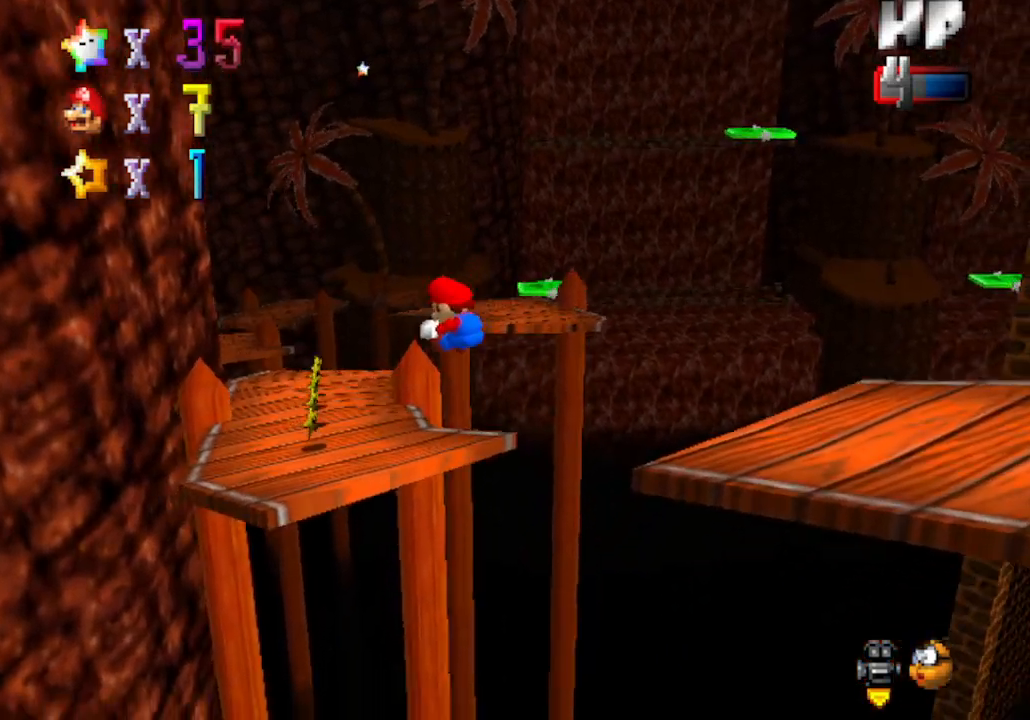
{"buttons": [], "left_stick": "up-left", "events": [[350, "left_stick", "up-left"]]}
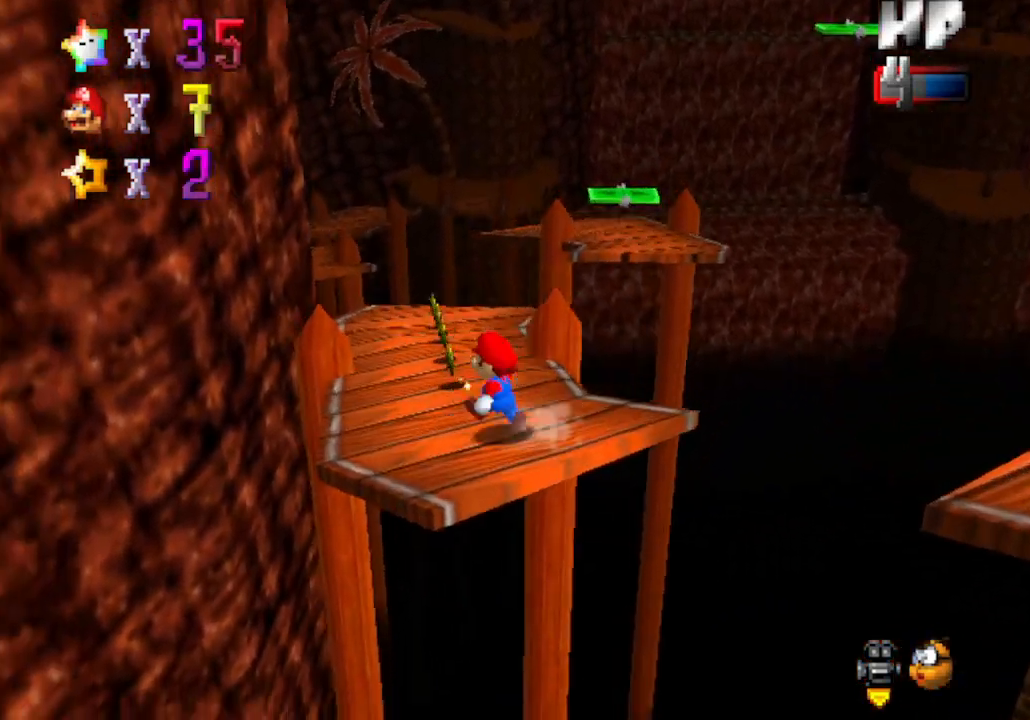
{"buttons": [], "left_stick": "up", "events": [[317, "left_stick", "up"]]}
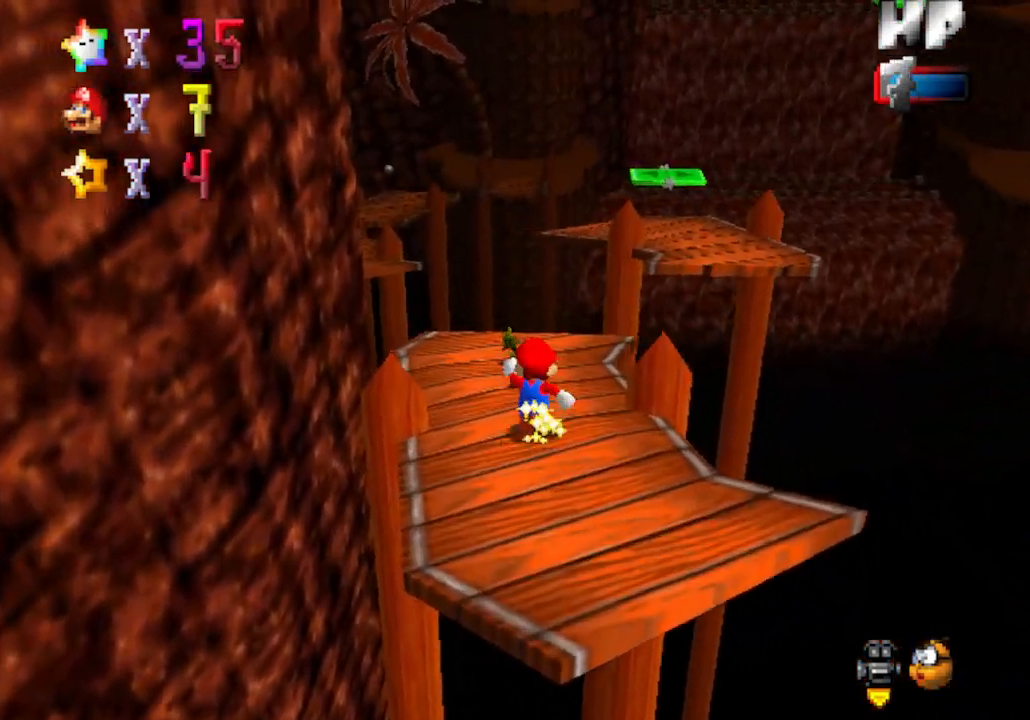
{"buttons": ["A"], "left_stick": "right", "events": [[383, "A", "down"], [383, "left_stick", "up-right"], [500, "left_stick", "right"]]}
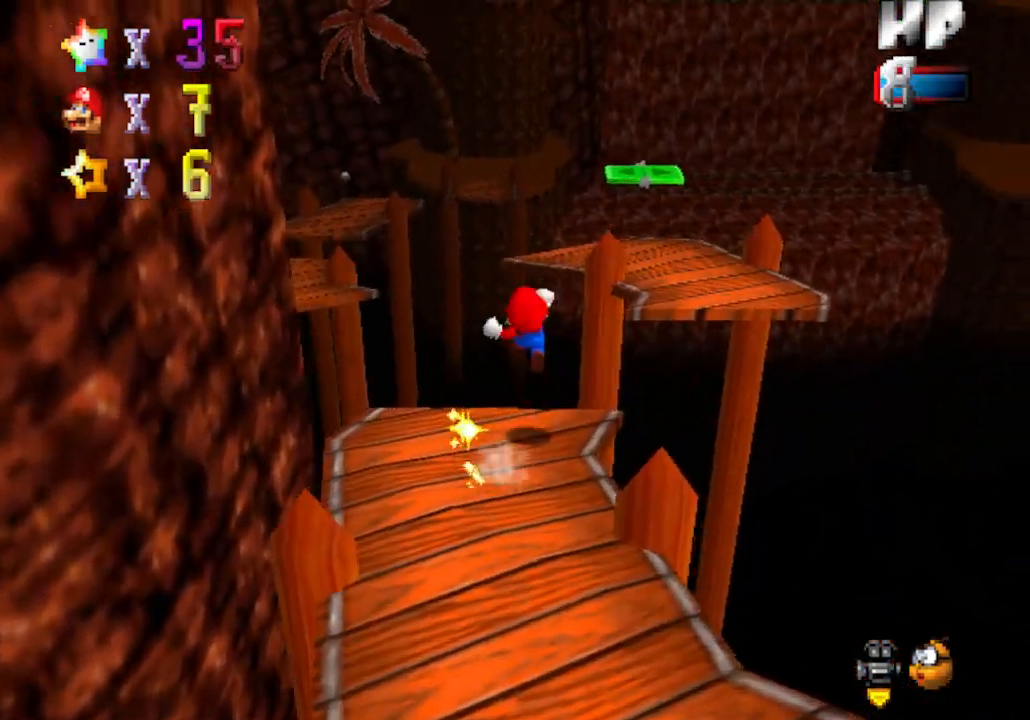
{"buttons": ["A"], "left_stick": "down-right", "events": [[383, "left_stick", "down-right"]]}
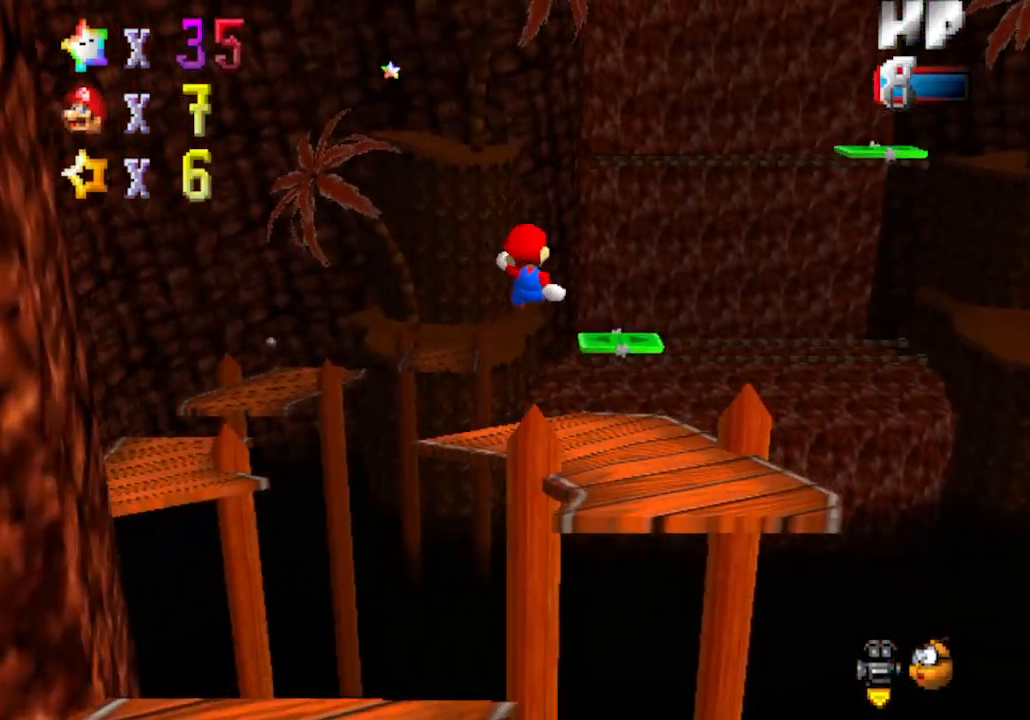
{"buttons": ["A"], "left_stick": "down-right", "events": []}
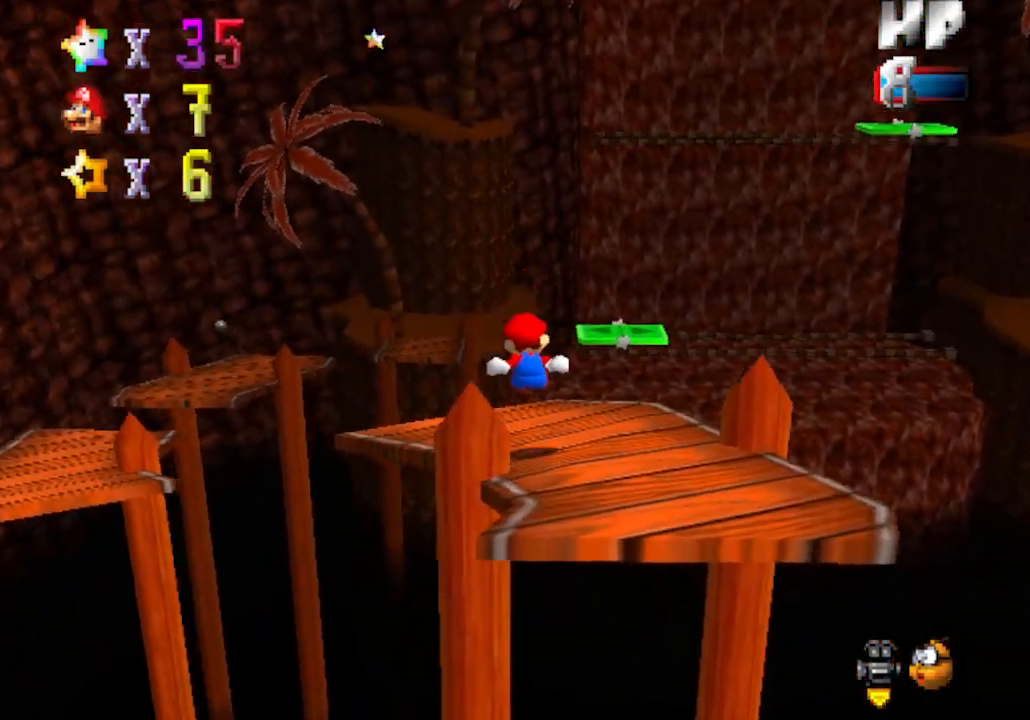
{"buttons": [], "left_stick": "up-left", "events": [[100, "left_stick", "right"], [167, "A", "up"], [317, "left_stick", "up"], [417, "left_stick", "up-left"]]}
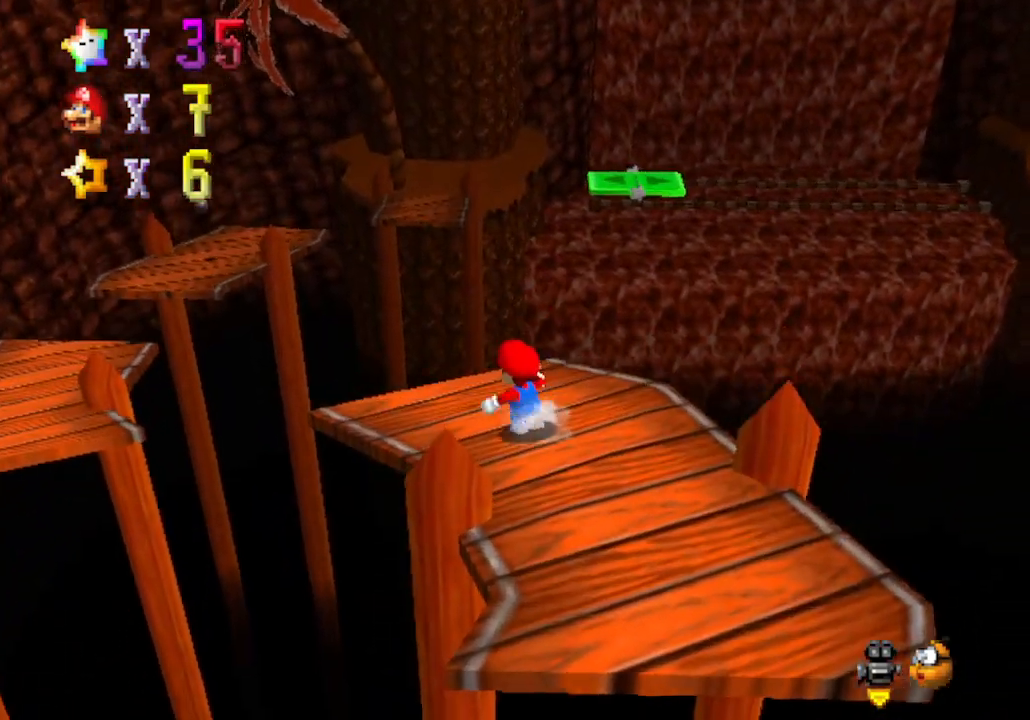
{"buttons": ["A"], "left_stick": "up-left", "events": [[300, "A", "down"]]}
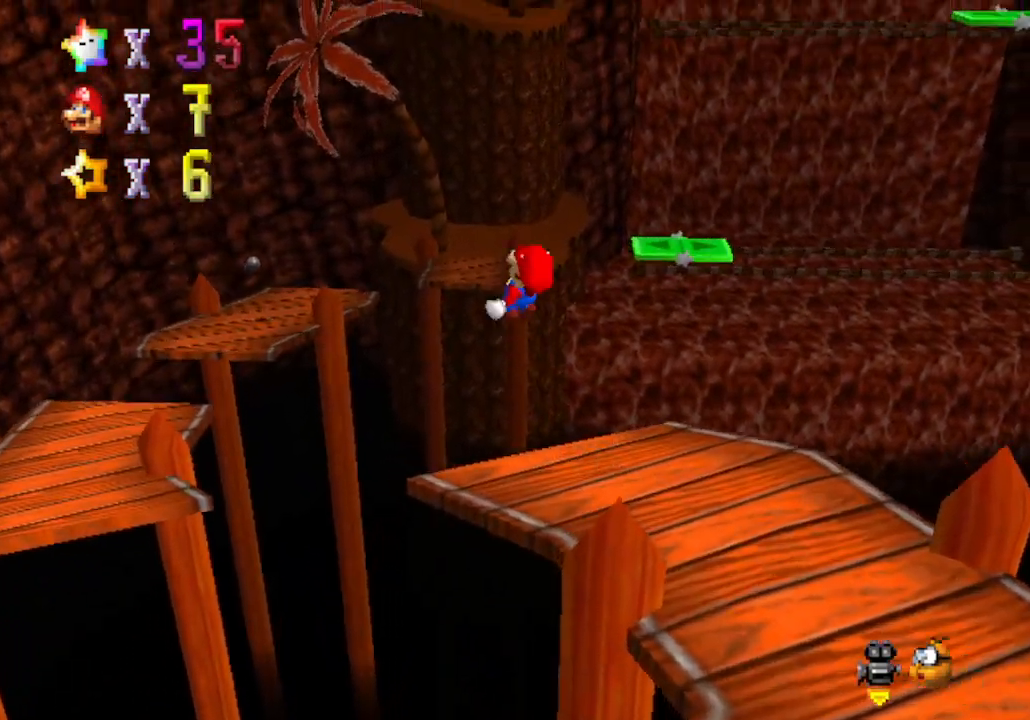
{"buttons": ["A"], "left_stick": "up-left", "events": []}
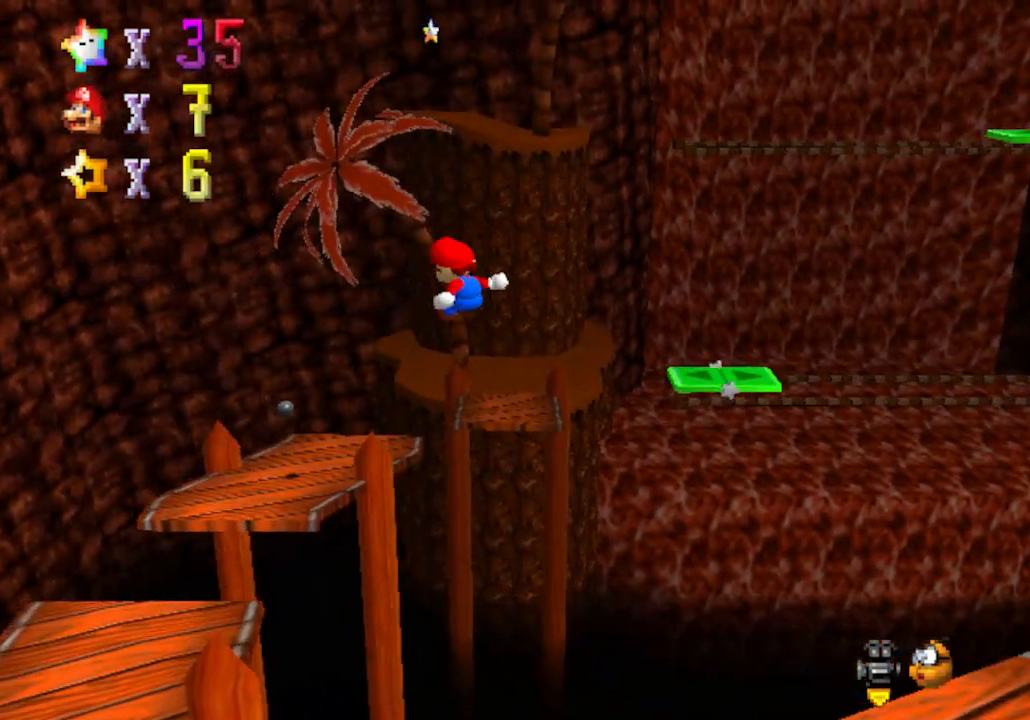
{"buttons": ["A"], "left_stick": "down-right", "events": [[167, "left_stick", "up-right"], [283, "left_stick", "down-left"], [433, "left_stick", "down-right"]]}
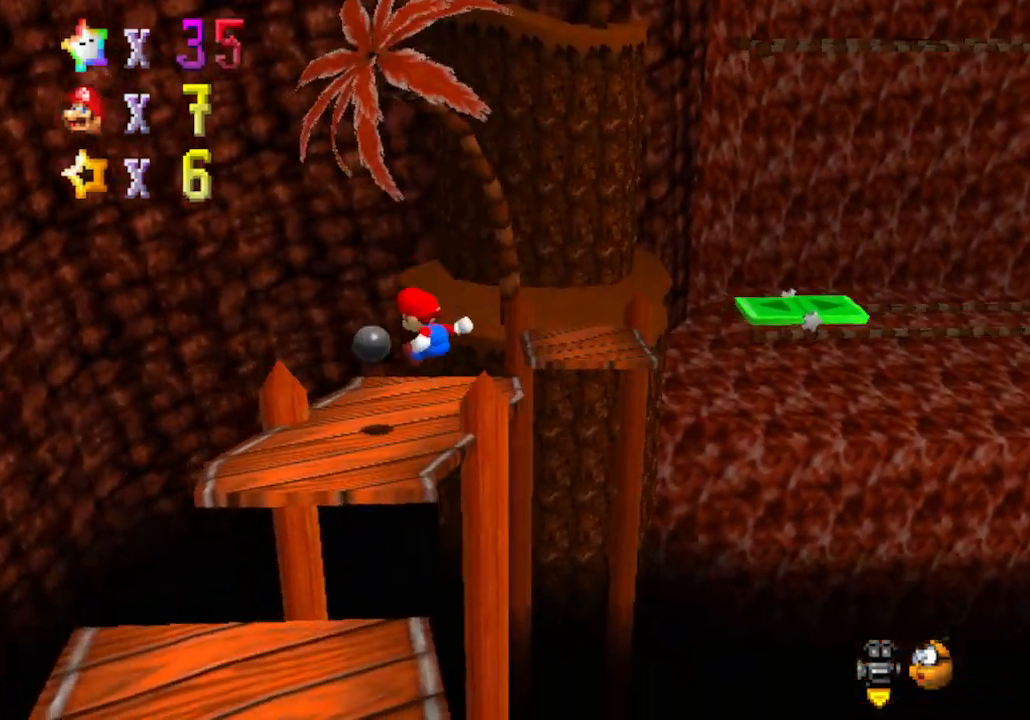
{"buttons": [], "left_stick": "up", "events": [[67, "left_stick", "center"], [100, "A", "up"], [133, "left_stick", "up-right"], [267, "left_stick", "up"]]}
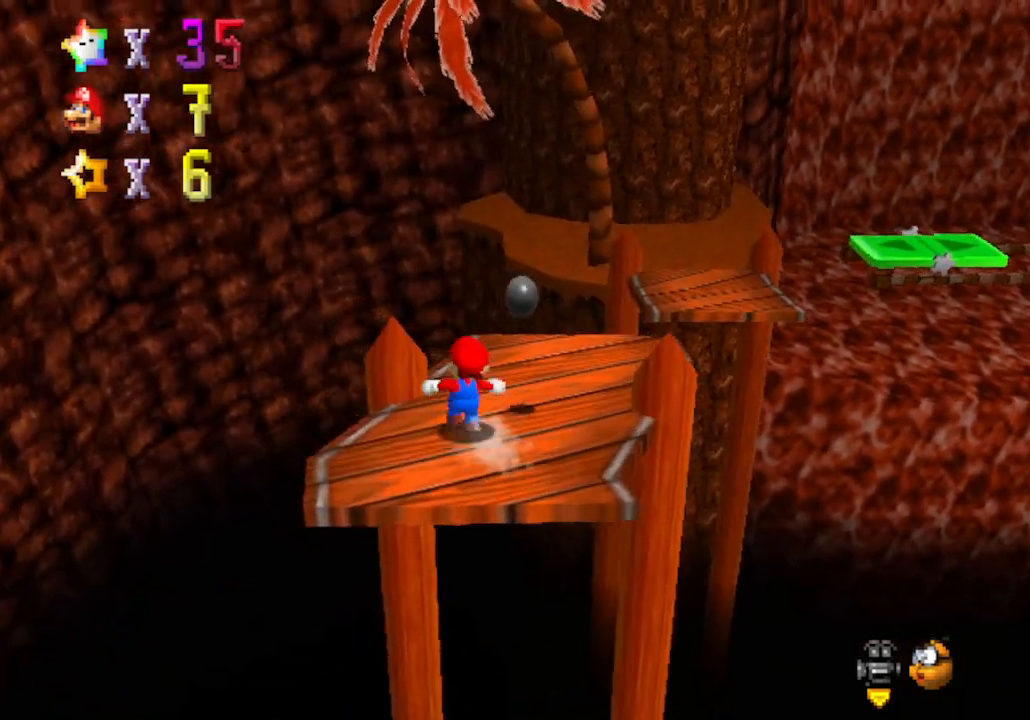
{"buttons": ["A"], "left_stick": "up-right", "events": [[467, "A", "down"], [500, "left_stick", "up-right"]]}
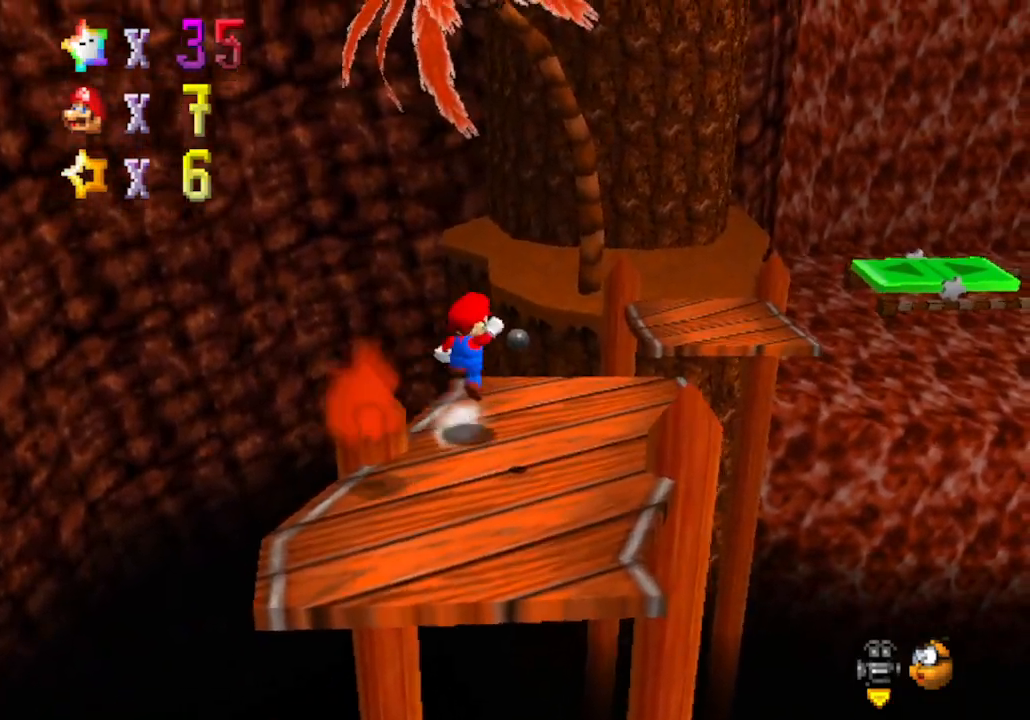
{"buttons": ["A"], "left_stick": "down", "events": [[317, "left_stick", "down"]]}
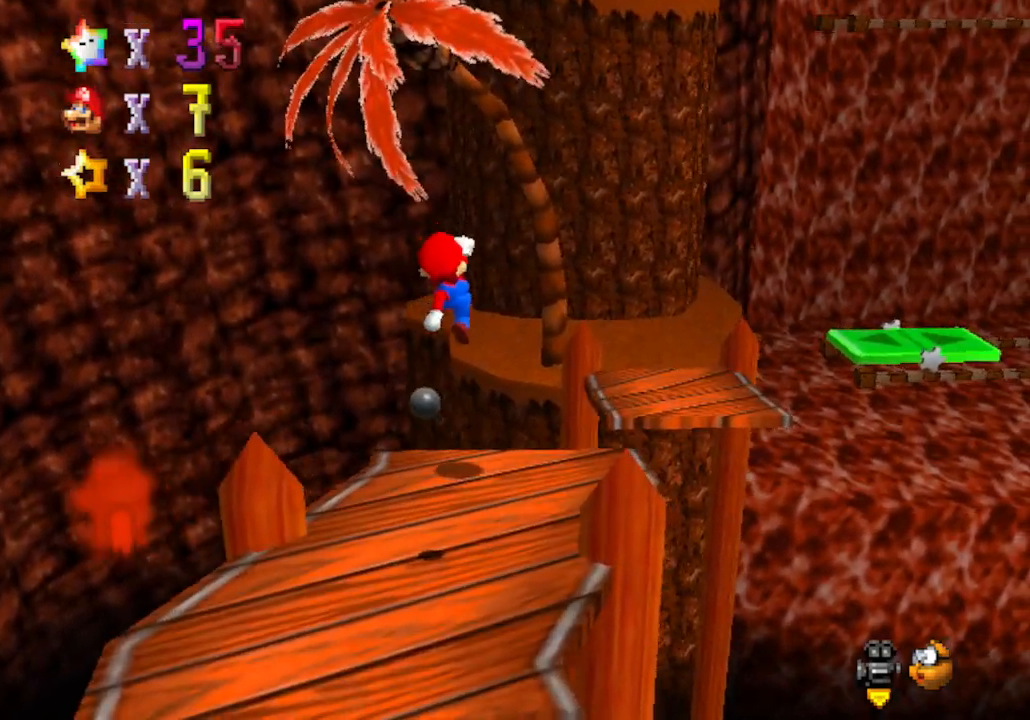
{"buttons": [], "left_stick": "down", "events": [[167, "A", "up"], [350, "left_stick", "center"], [450, "A", "down"], [500, "A", "up"], [500, "left_stick", "down"]]}